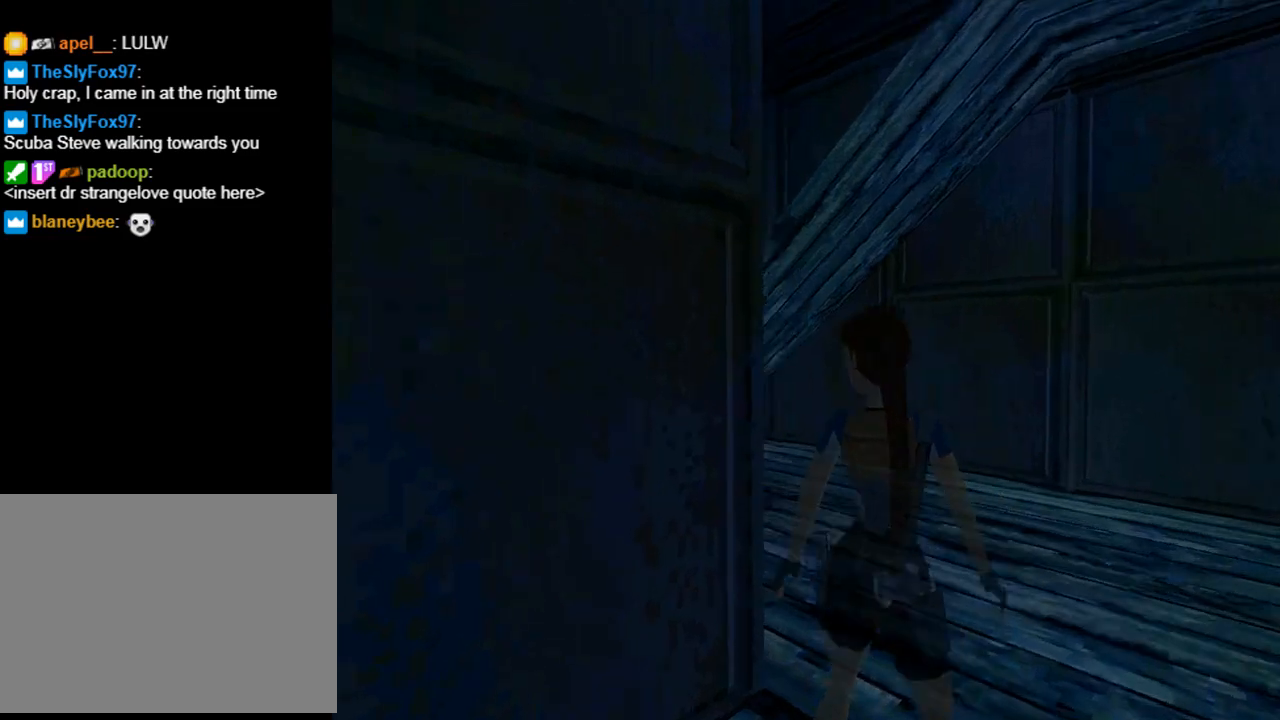
Gameplay with a controller (PlayStation layout); each line is a JSON object with the inputs held at the frame after it. "events" lists button and stick changes between this image and that frame as [ms after this image, input, new state], when the widget could be followed in between. Not read: L2 right_stick.
{"buttons": ["L1", "DPAD_LEFT"], "left_stick": "center", "events": [[233, "DPAD_LEFT", "up"], [333, "DPAD_LEFT", "down"]]}
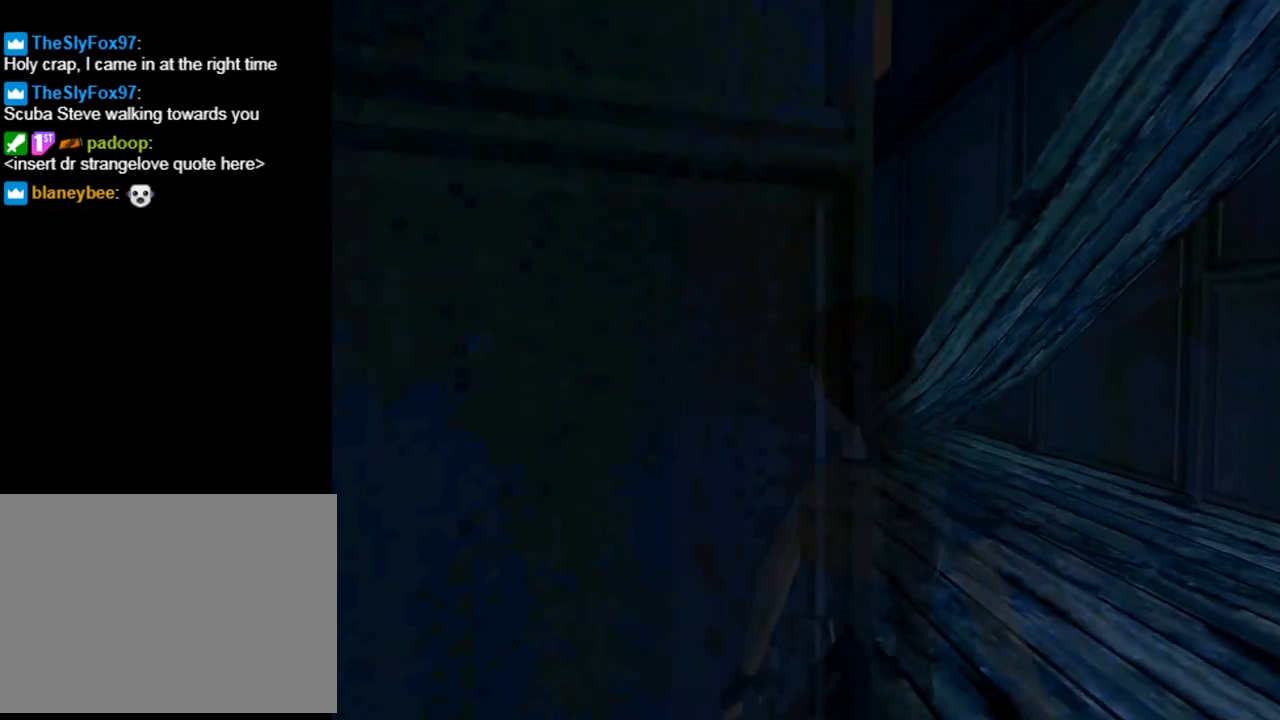
{"buttons": ["DPAD_UP", "DPAD_LEFT"], "left_stick": "center", "events": [[233, "DPAD_LEFT", "up"], [233, "DPAD_UP", "down"], [267, "DPAD_UP", "up"], [467, "DPAD_UP", "down"], [500, "DPAD_LEFT", "down"], [500, "L1", "up"]]}
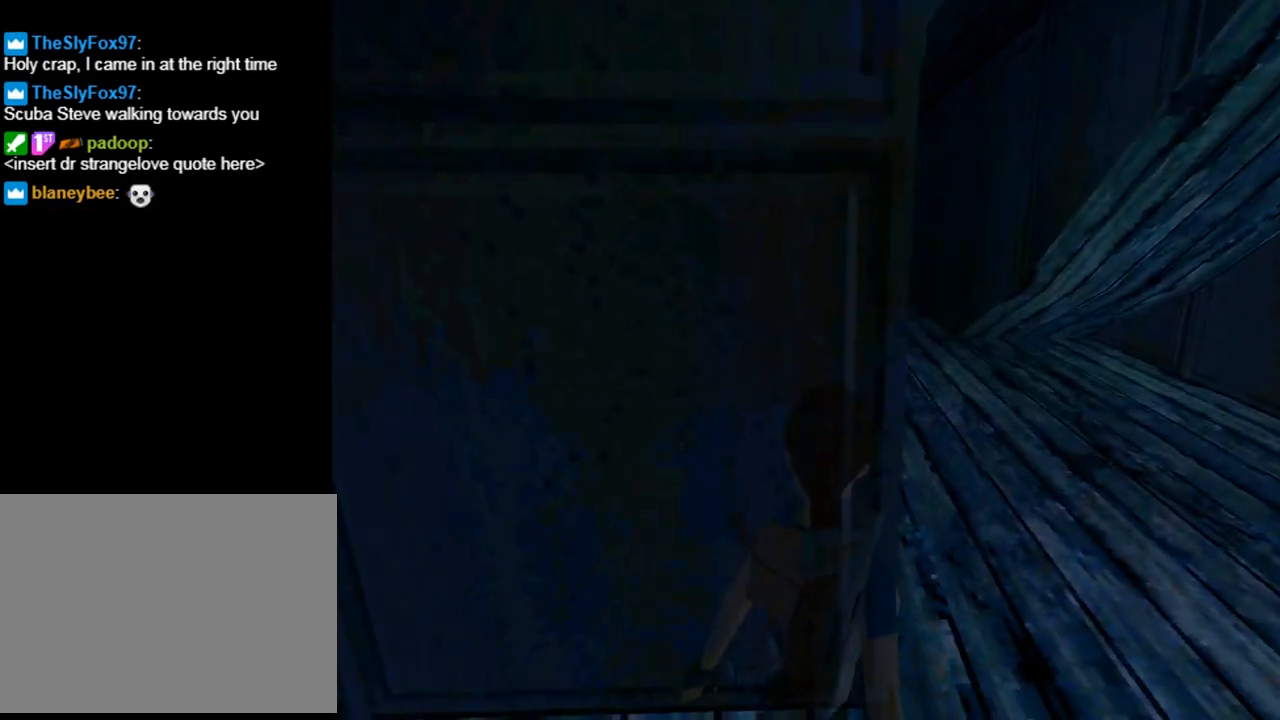
{"buttons": ["DPAD_LEFT"], "left_stick": "center", "events": [[100, "DPAD_UP", "up"]]}
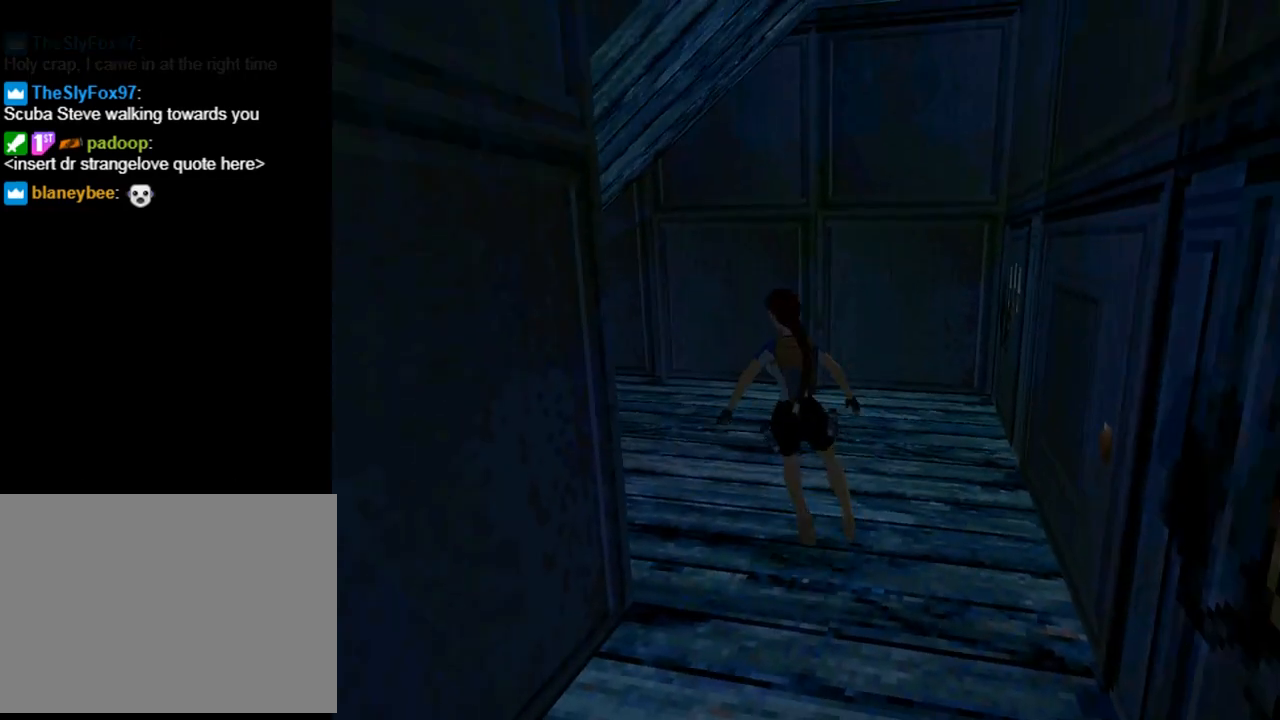
{"buttons": ["L1", "DPAD_UP", "DPAD_LEFT"], "left_stick": "center", "events": [[367, "DPAD_UP", "down"], [367, "L1", "down"]]}
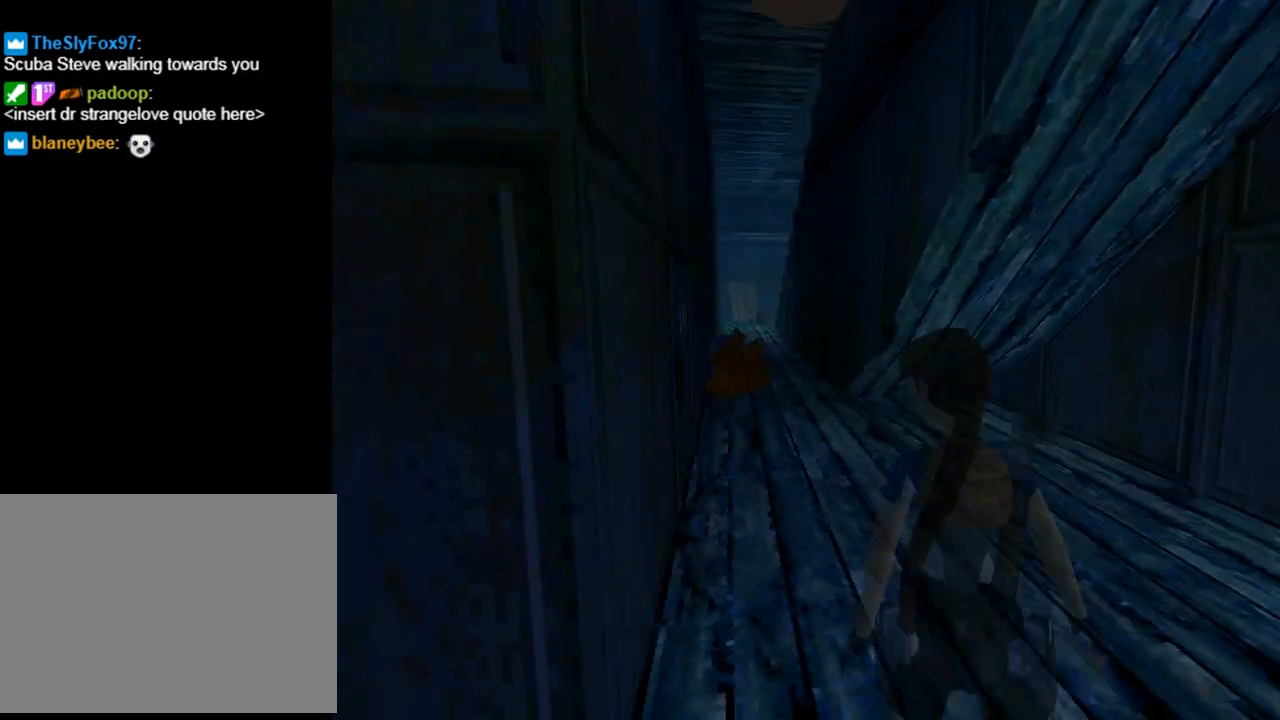
{"buttons": ["L1"], "left_stick": "center", "events": [[67, "DPAD_LEFT", "up"], [167, "DPAD_UP", "up"]]}
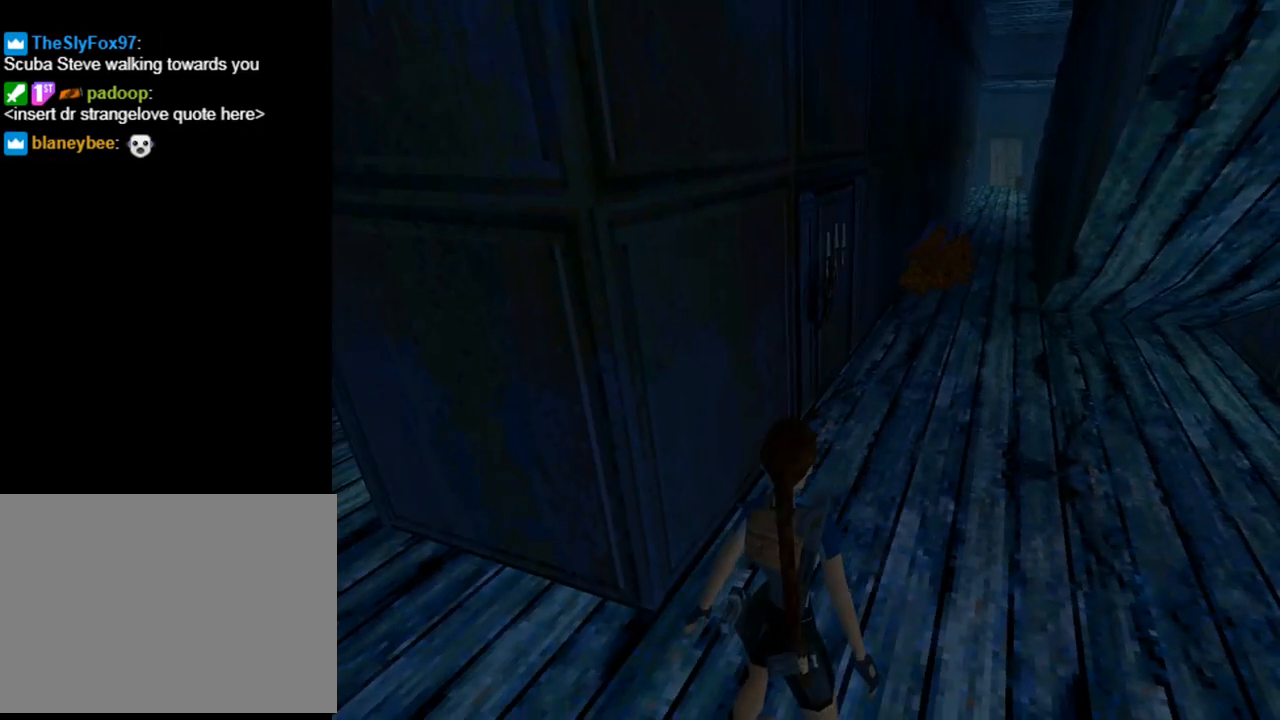
{"buttons": ["L1"], "left_stick": "center", "events": []}
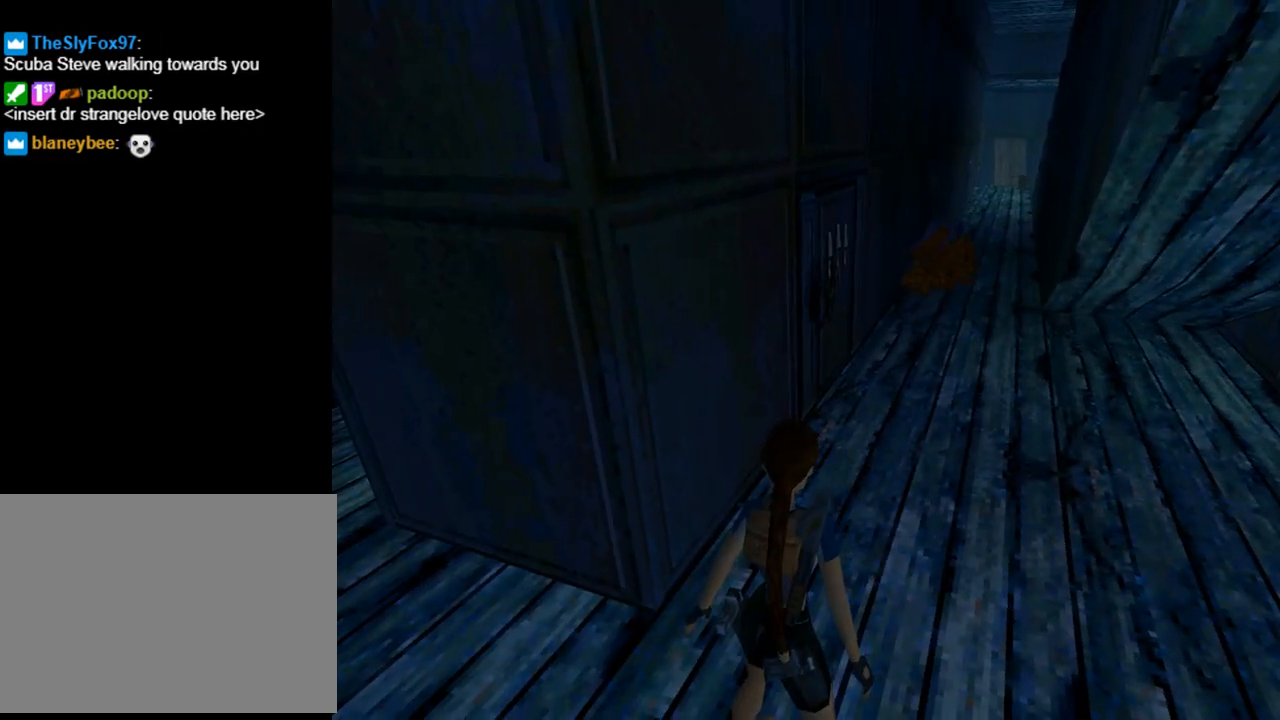
{"buttons": ["L1", "DPAD_DOWN", "DPAD_RIGHT"], "left_stick": "center", "events": [[167, "DPAD_DOWN", "down"], [467, "DPAD_RIGHT", "down"]]}
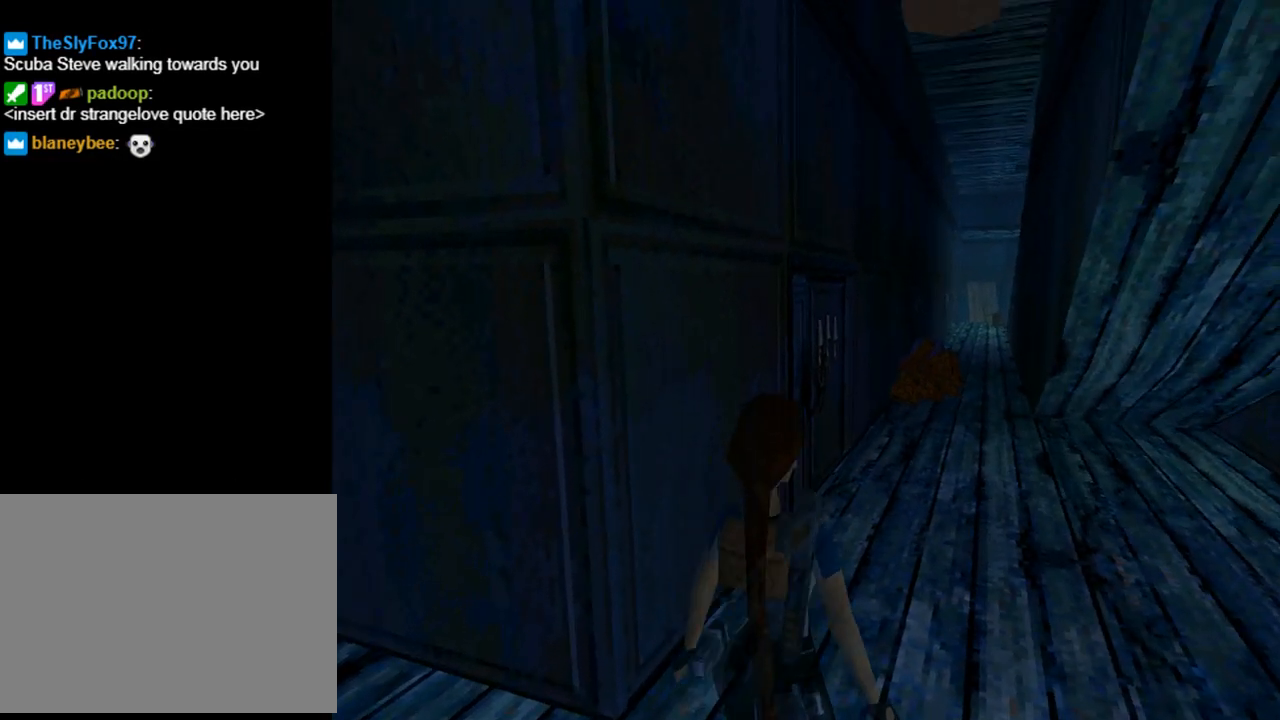
{"buttons": ["L1", "DPAD_DOWN", "DPAD_RIGHT"], "left_stick": "center", "events": []}
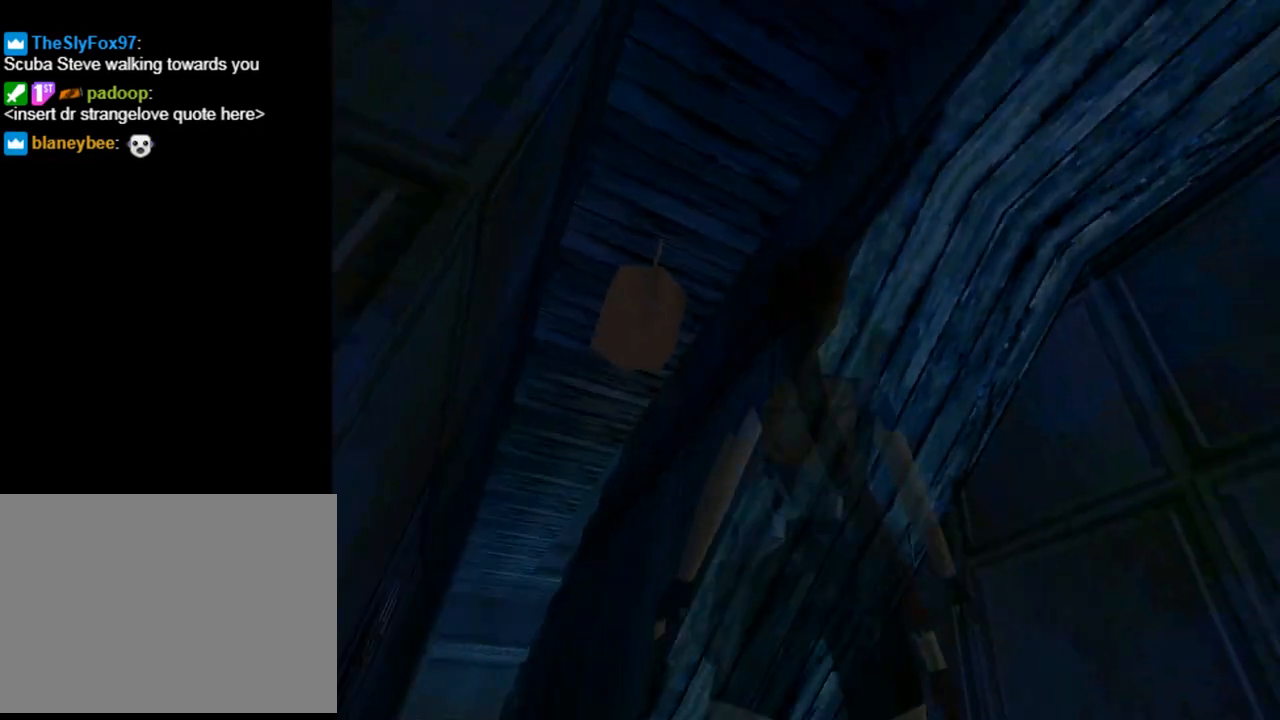
{"buttons": ["L1", "DPAD_LEFT"], "left_stick": "center", "events": [[267, "DPAD_RIGHT", "up"], [300, "DPAD_DOWN", "up"], [500, "DPAD_LEFT", "down"]]}
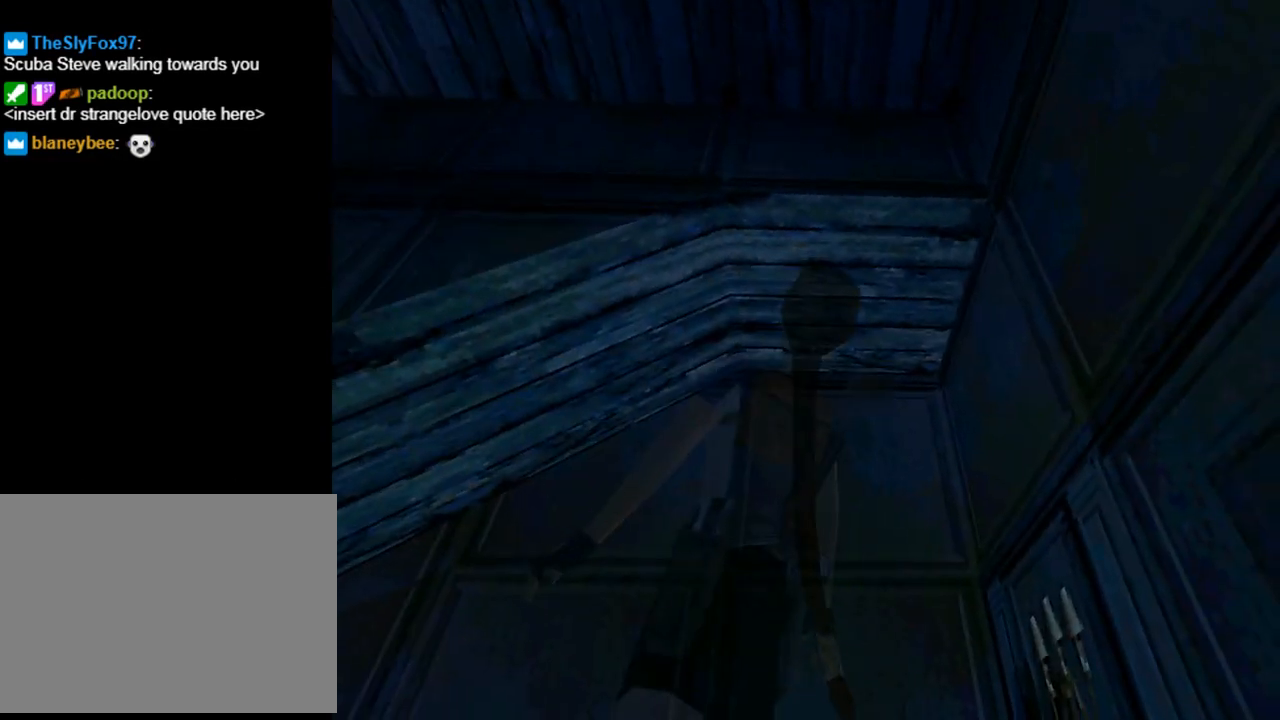
{"buttons": ["L1", "DPAD_UP", "DPAD_LEFT"], "left_stick": "center", "events": [[267, "DPAD_UP", "down"]]}
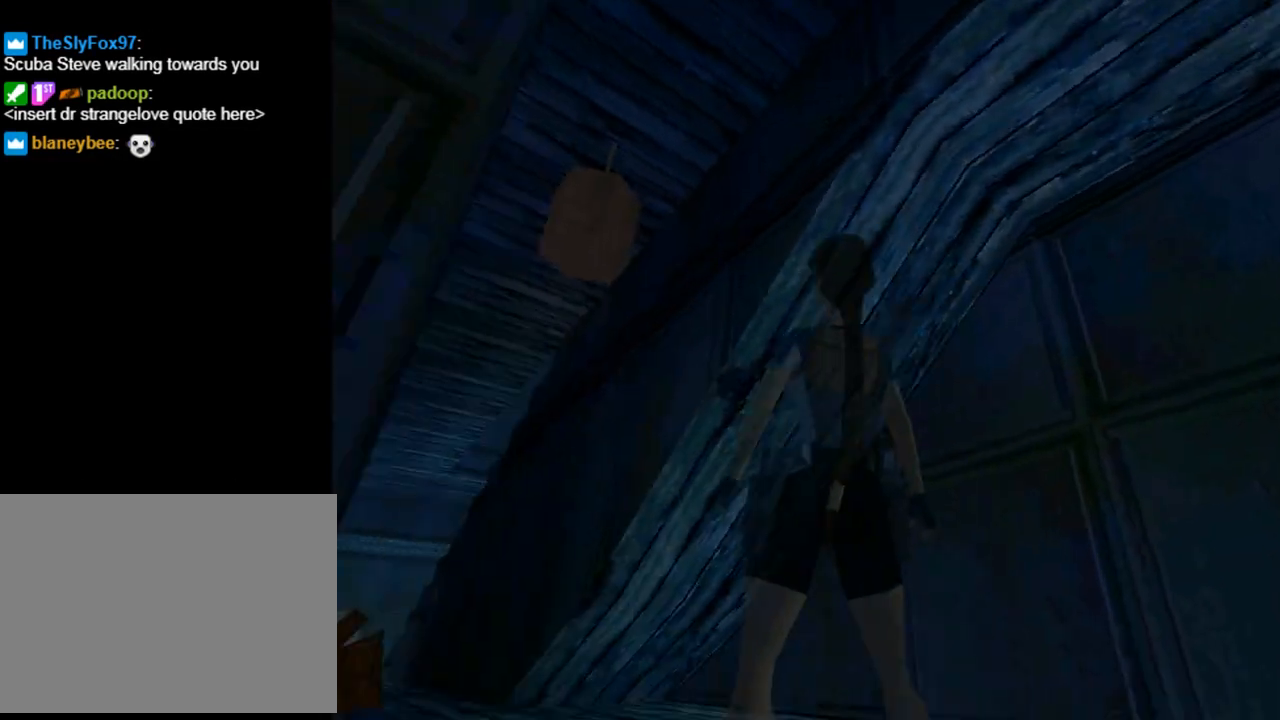
{"buttons": ["L1"], "left_stick": "center", "events": [[100, "DPAD_LEFT", "up"], [133, "DPAD_UP", "up"]]}
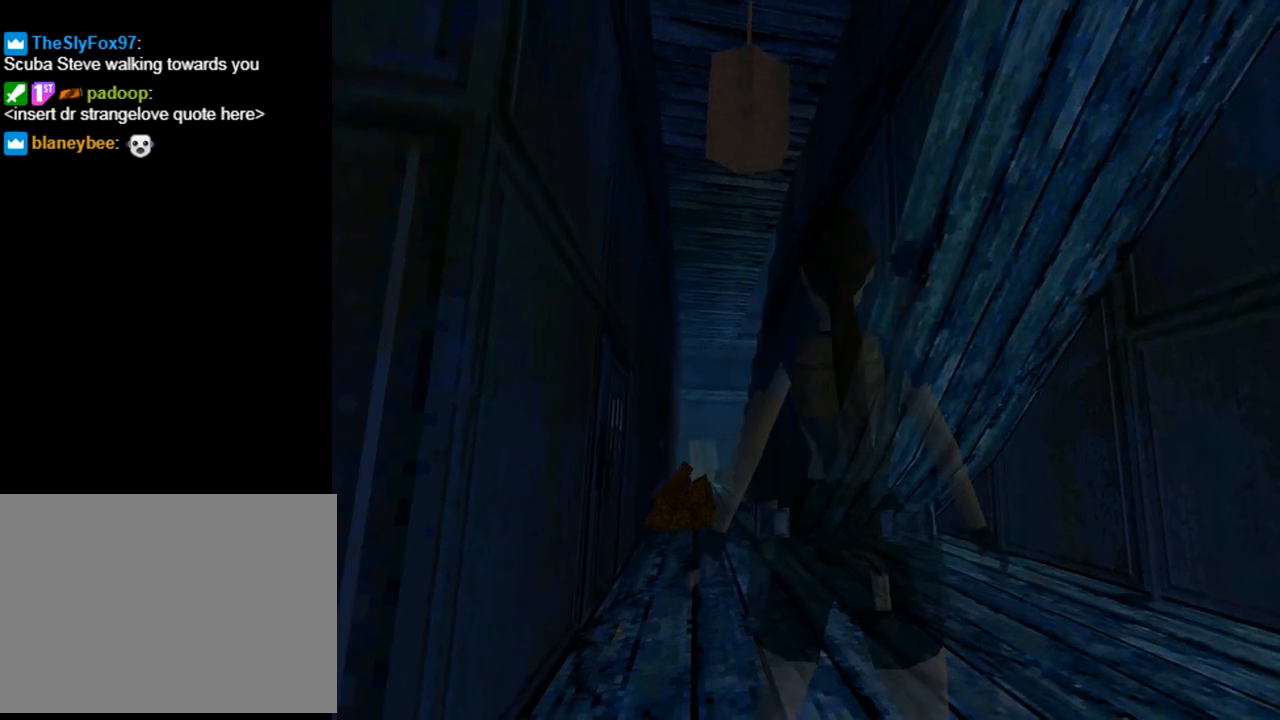
{"buttons": ["DPAD_UP", "DPAD_LEFT"], "left_stick": "center", "events": [[233, "DPAD_UP", "down"], [267, "L1", "up"], [433, "DPAD_LEFT", "down"]]}
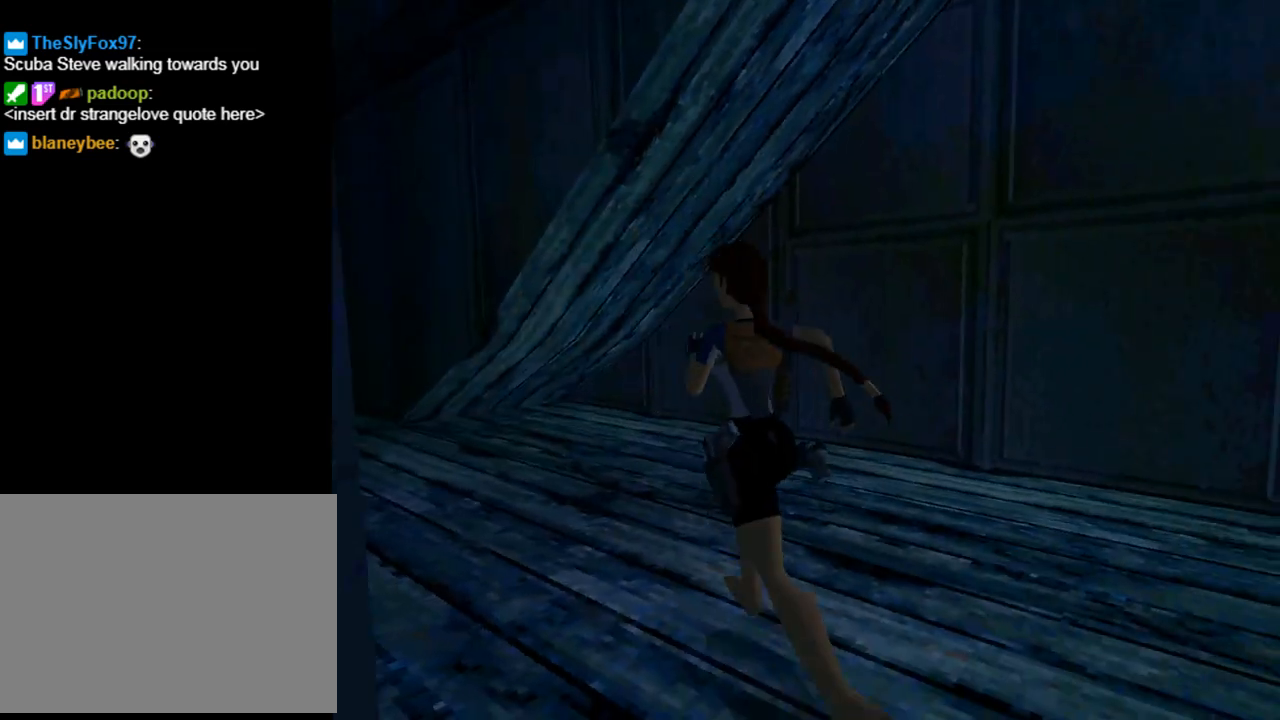
{"buttons": ["L1"], "left_stick": "center", "events": [[167, "DPAD_UP", "up"], [367, "DPAD_LEFT", "up"], [400, "L1", "down"]]}
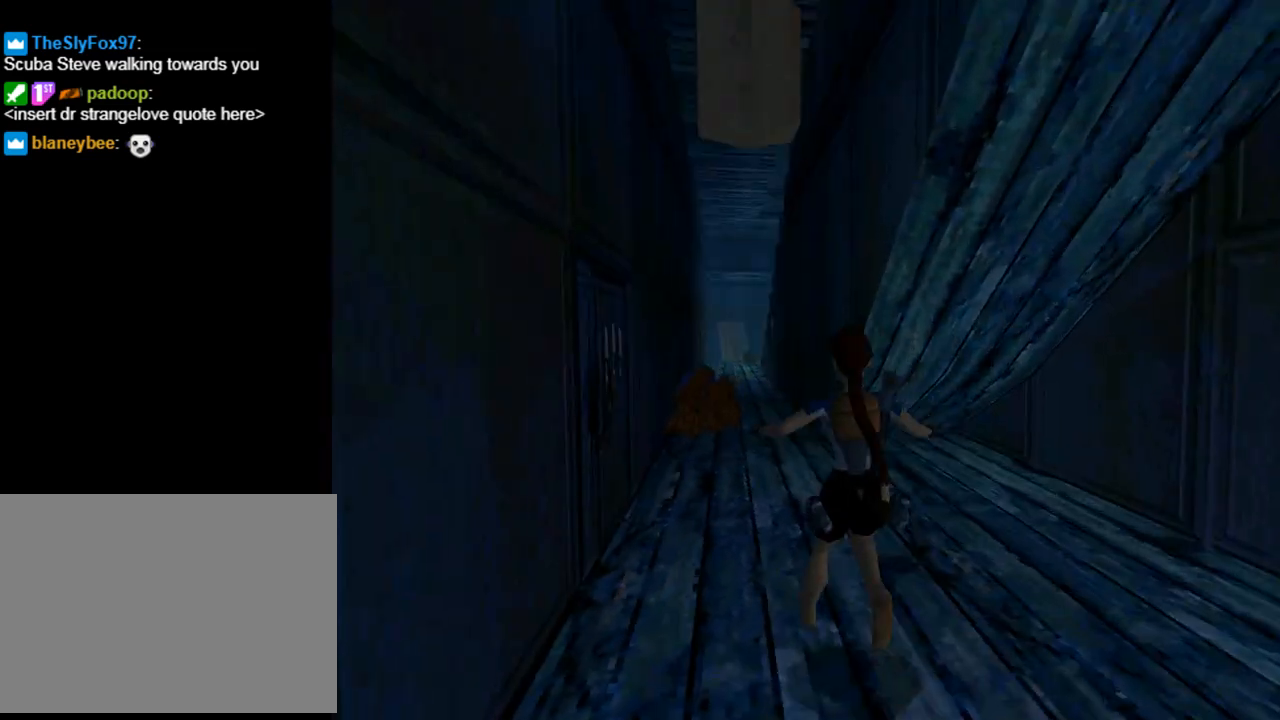
{"buttons": ["L1"], "left_stick": "center", "events": []}
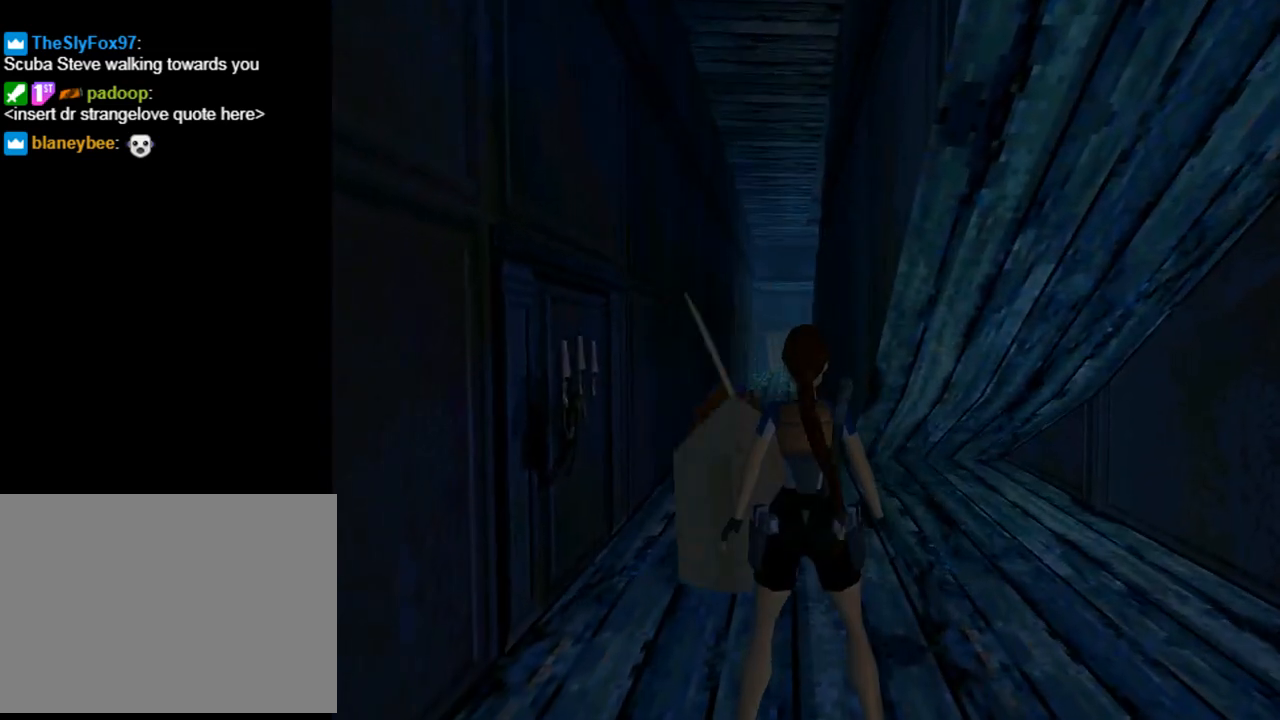
{"buttons": ["DPAD_UP", "DPAD_LEFT"], "left_stick": "center", "events": [[433, "DPAD_LEFT", "down"], [500, "DPAD_UP", "down"], [500, "L1", "up"]]}
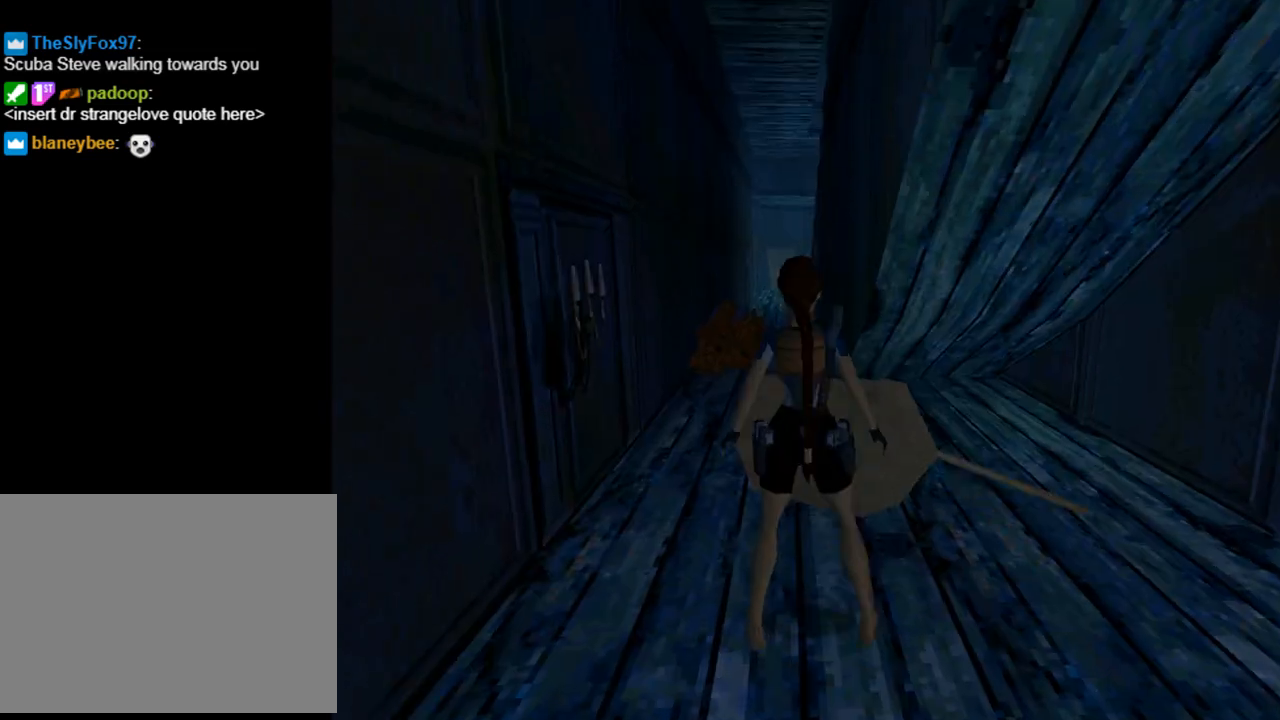
{"buttons": ["DPAD_UP", "DPAD_LEFT"], "left_stick": "center", "events": []}
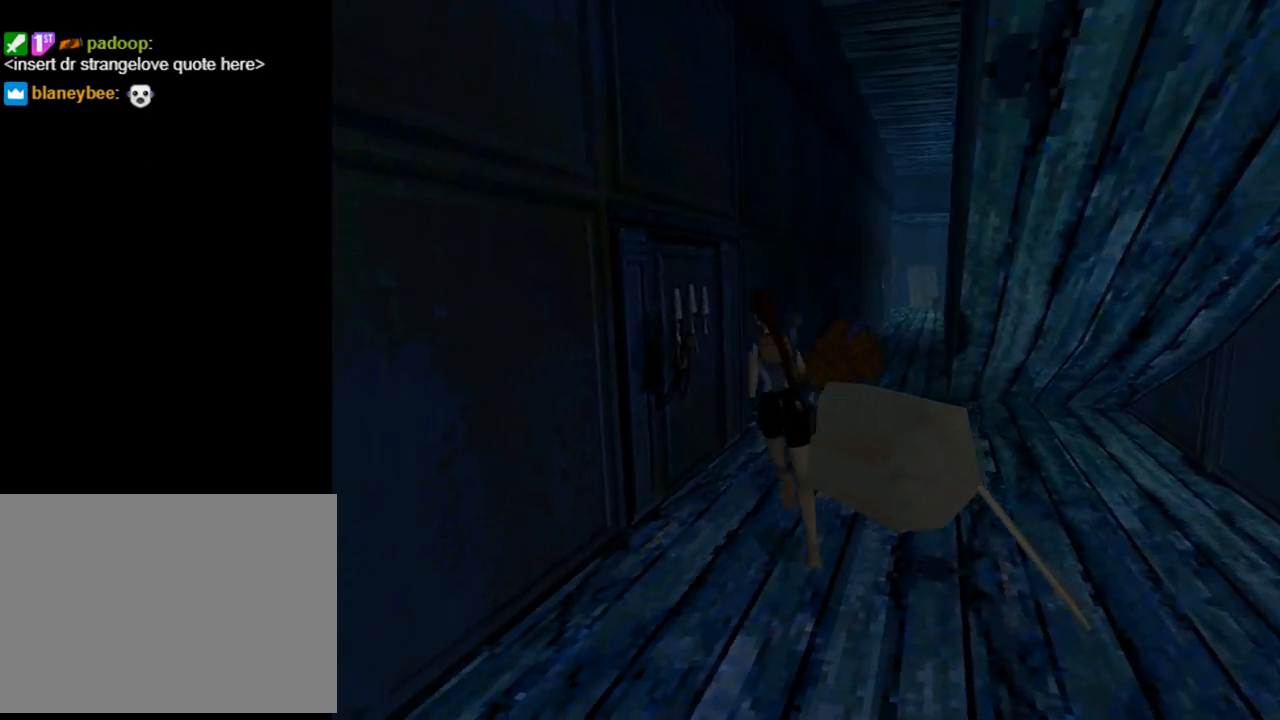
{"buttons": ["DPAD_UP", "DPAD_RIGHT"], "left_stick": "center", "events": [[67, "DPAD_LEFT", "up"], [133, "DPAD_RIGHT", "down"]]}
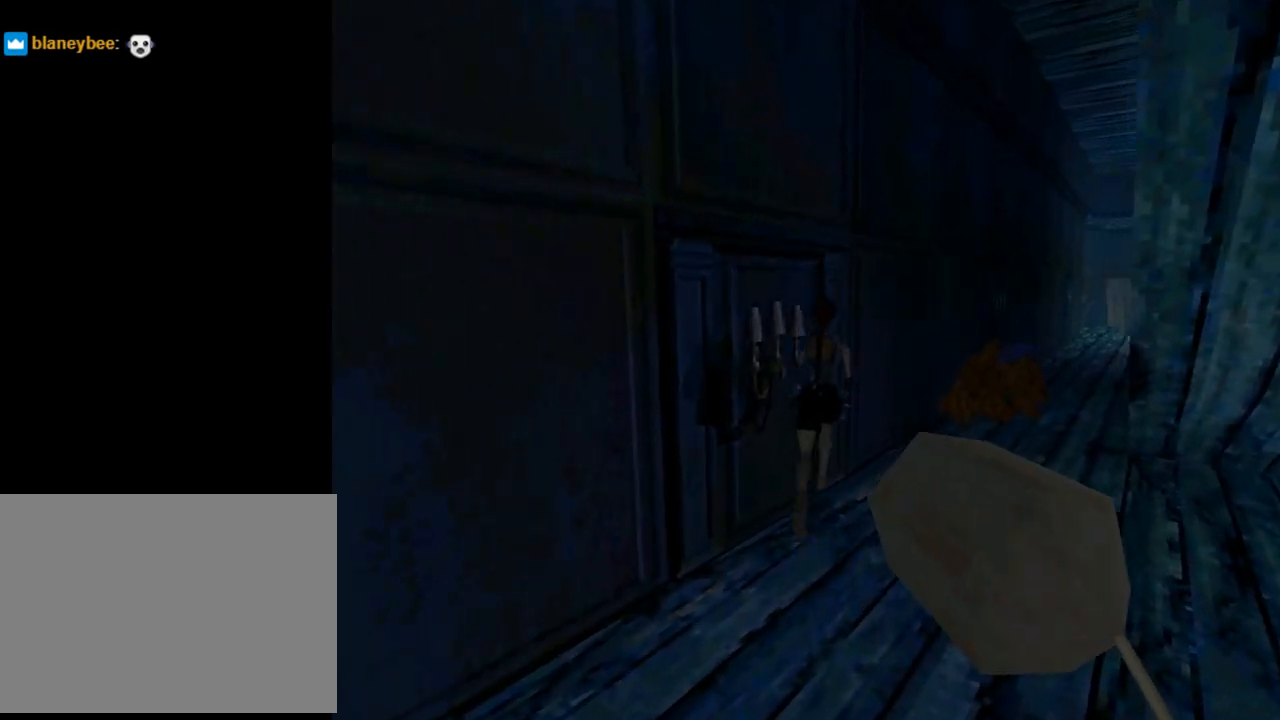
{"buttons": ["DPAD_UP"], "left_stick": "center", "events": [[267, "DPAD_RIGHT", "up"]]}
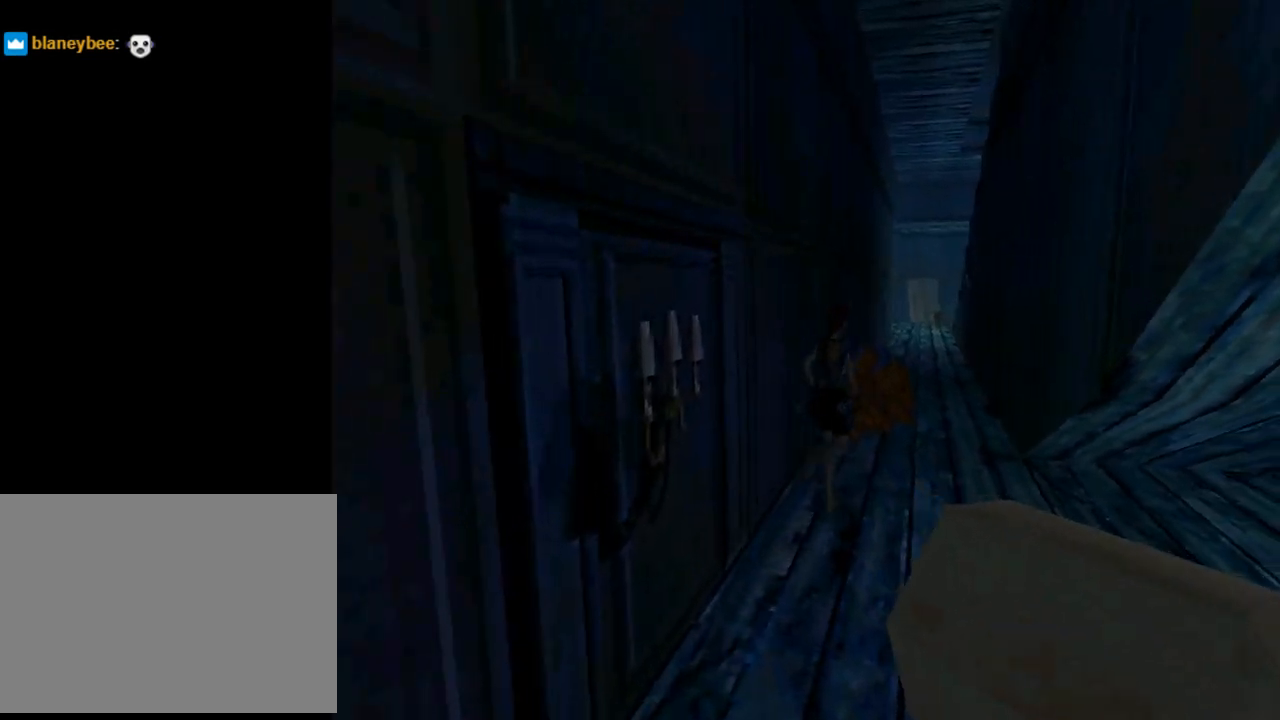
{"buttons": ["DPAD_UP"], "left_stick": "center", "events": [[300, "DPAD_RIGHT", "down"], [433, "DPAD_RIGHT", "up"]]}
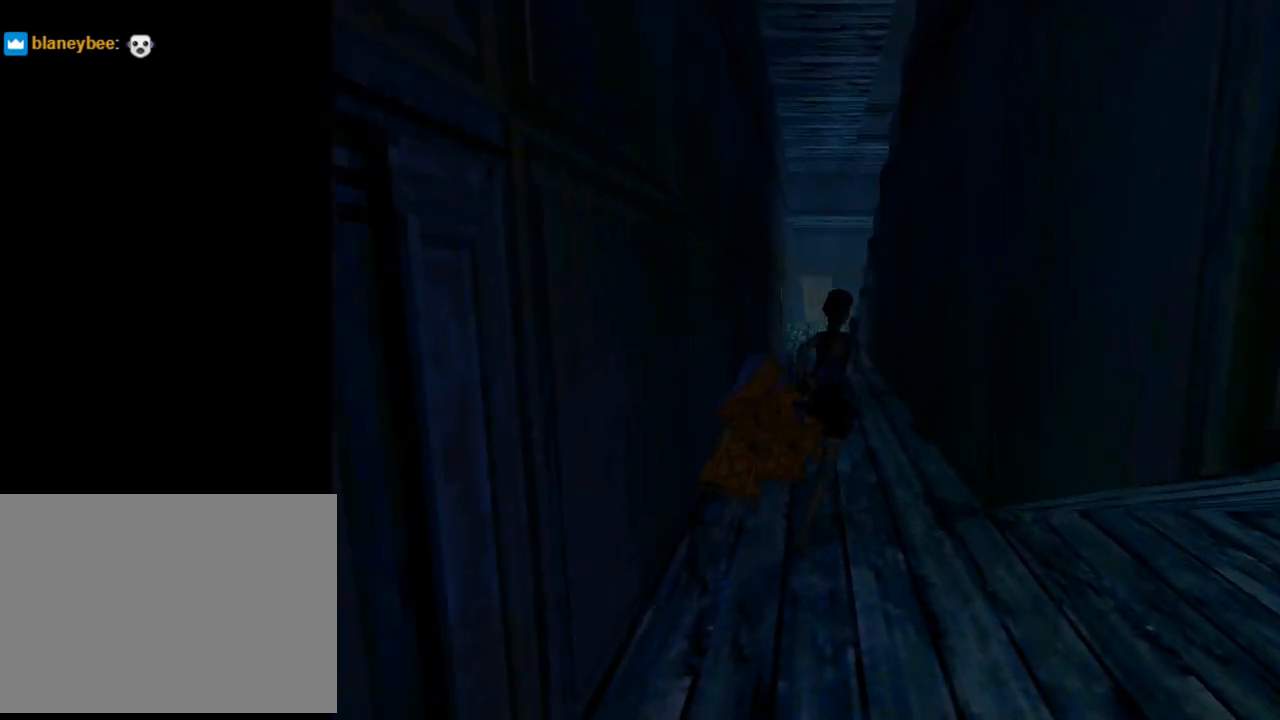
{"buttons": ["DPAD_UP", "DPAD_LEFT"], "left_stick": "center", "events": [[133, "DPAD_LEFT", "down"]]}
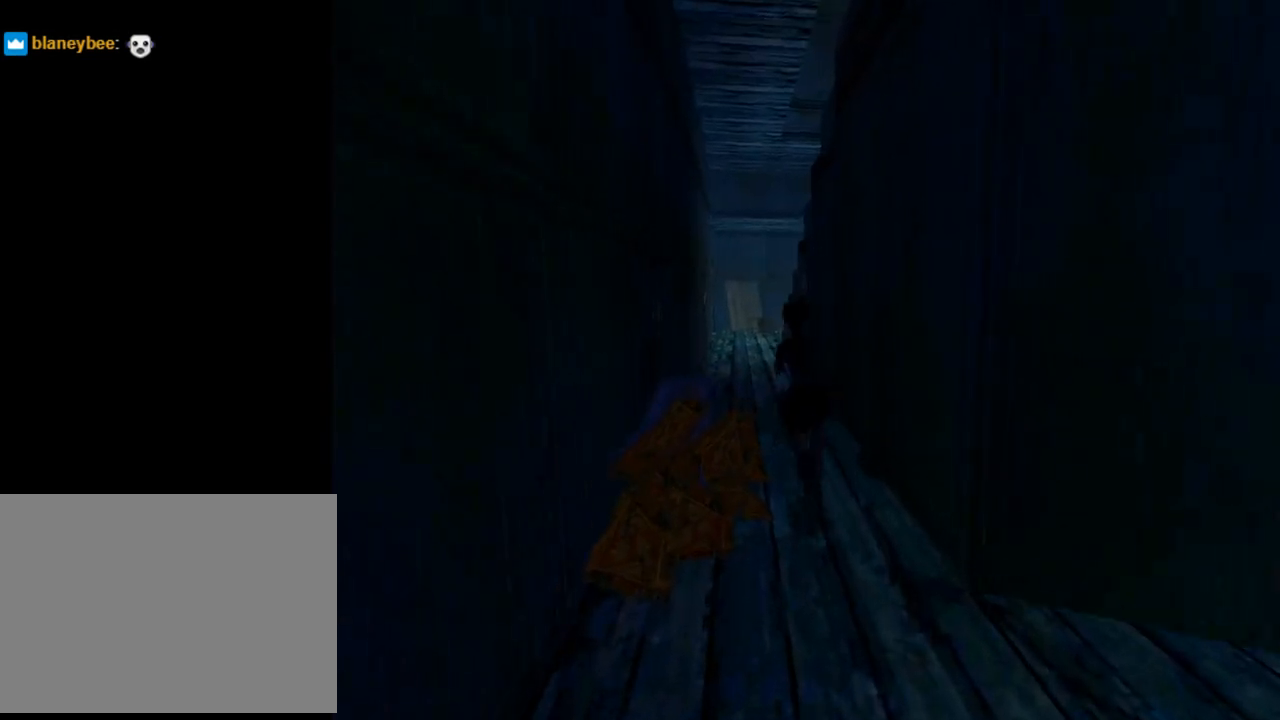
{"buttons": ["SQUARE", "DPAD_UP", "DPAD_LEFT"], "left_stick": "center", "events": [[100, "DPAD_LEFT", "up"], [267, "DPAD_LEFT", "down"], [267, "SQUARE", "down"]]}
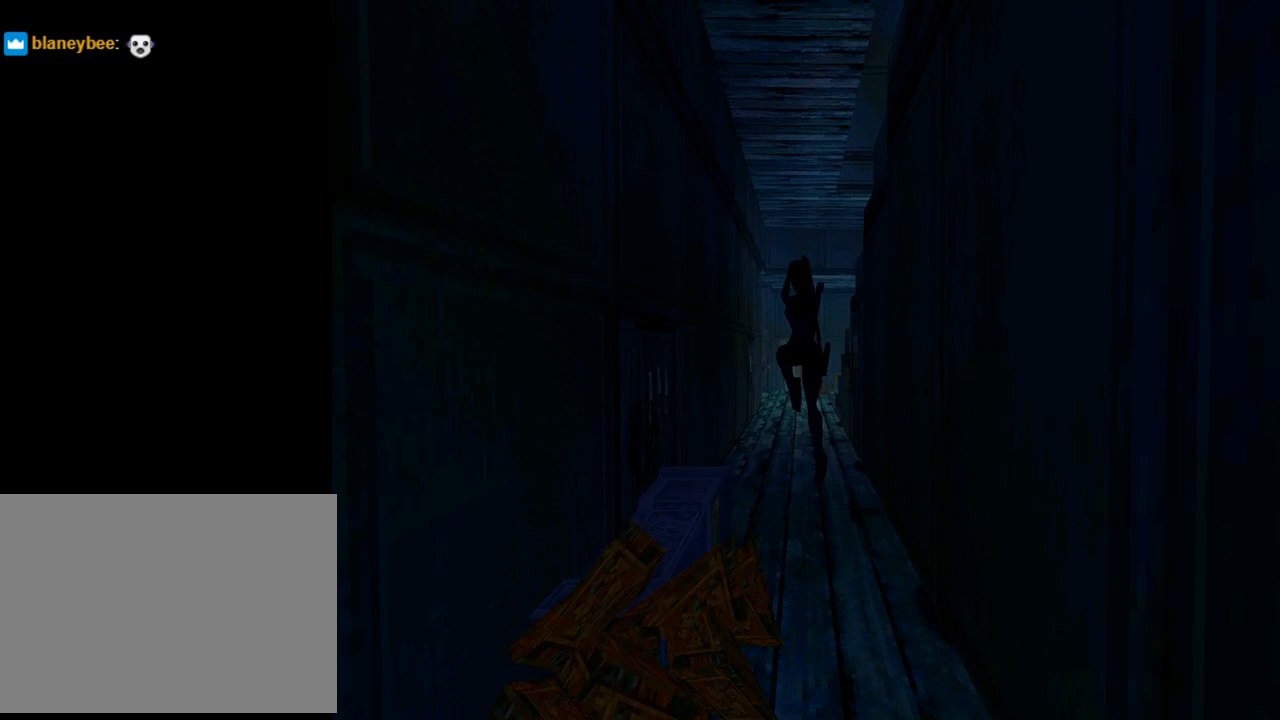
{"buttons": ["SQUARE", "DPAD_UP"], "left_stick": "center", "events": [[33, "DPAD_LEFT", "up"], [300, "DPAD_RIGHT", "down"], [467, "DPAD_RIGHT", "up"]]}
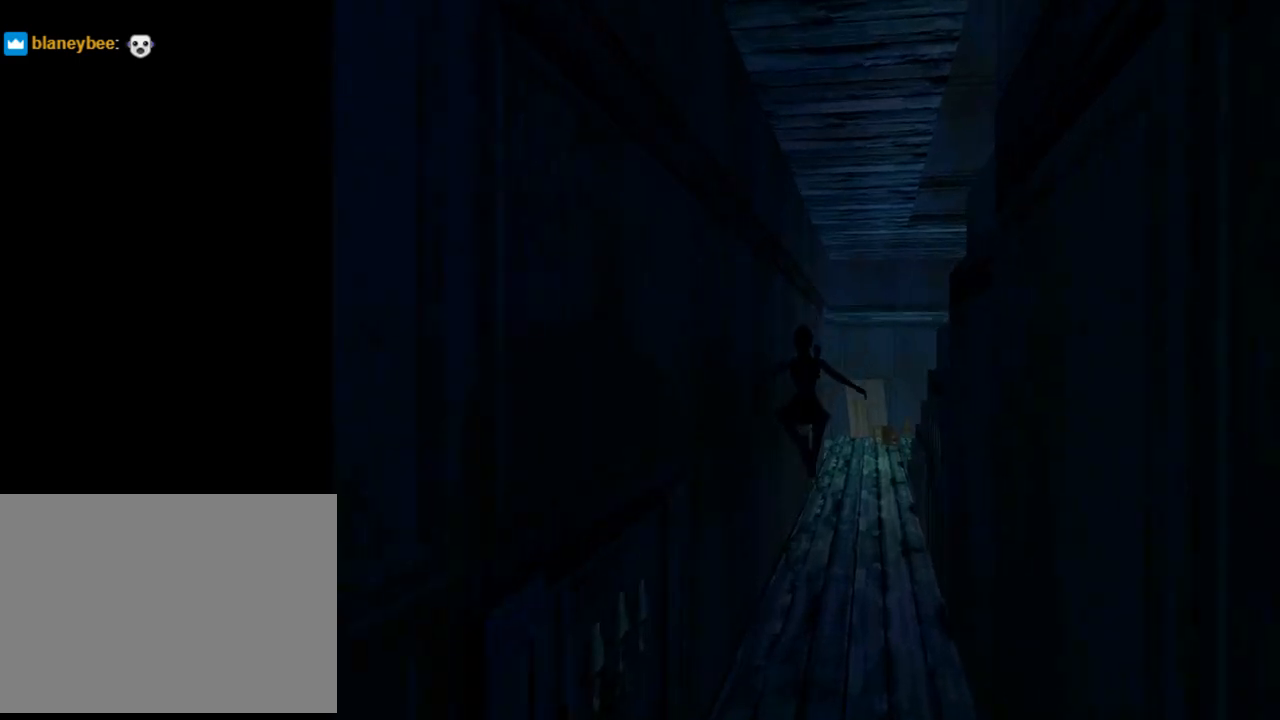
{"buttons": ["SQUARE", "DPAD_UP"], "left_stick": "center", "events": [[67, "SQUARE", "up"], [100, "DPAD_RIGHT", "down"], [467, "DPAD_RIGHT", "up"], [500, "SQUARE", "down"]]}
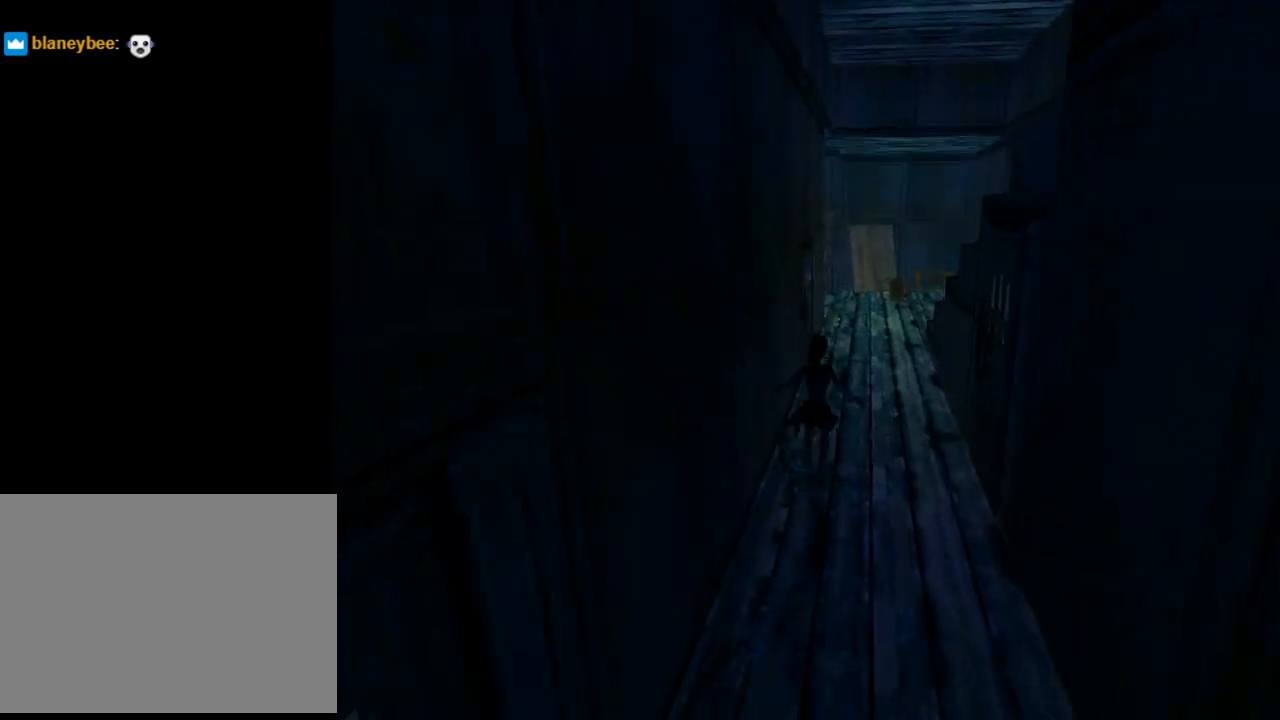
{"buttons": ["SQUARE", "DPAD_UP", "DPAD_RIGHT"], "left_stick": "center", "events": [[267, "DPAD_RIGHT", "down"]]}
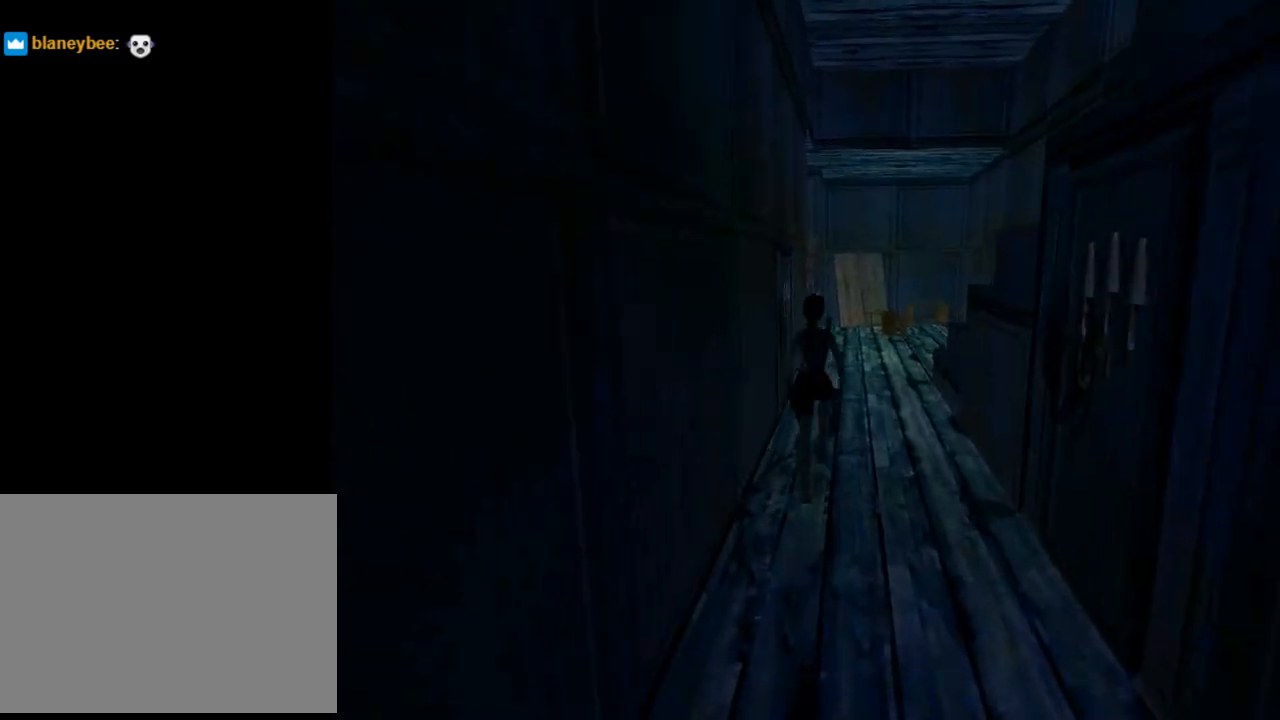
{"buttons": ["SQUARE", "DPAD_UP"], "left_stick": "center", "events": [[67, "DPAD_RIGHT", "up"]]}
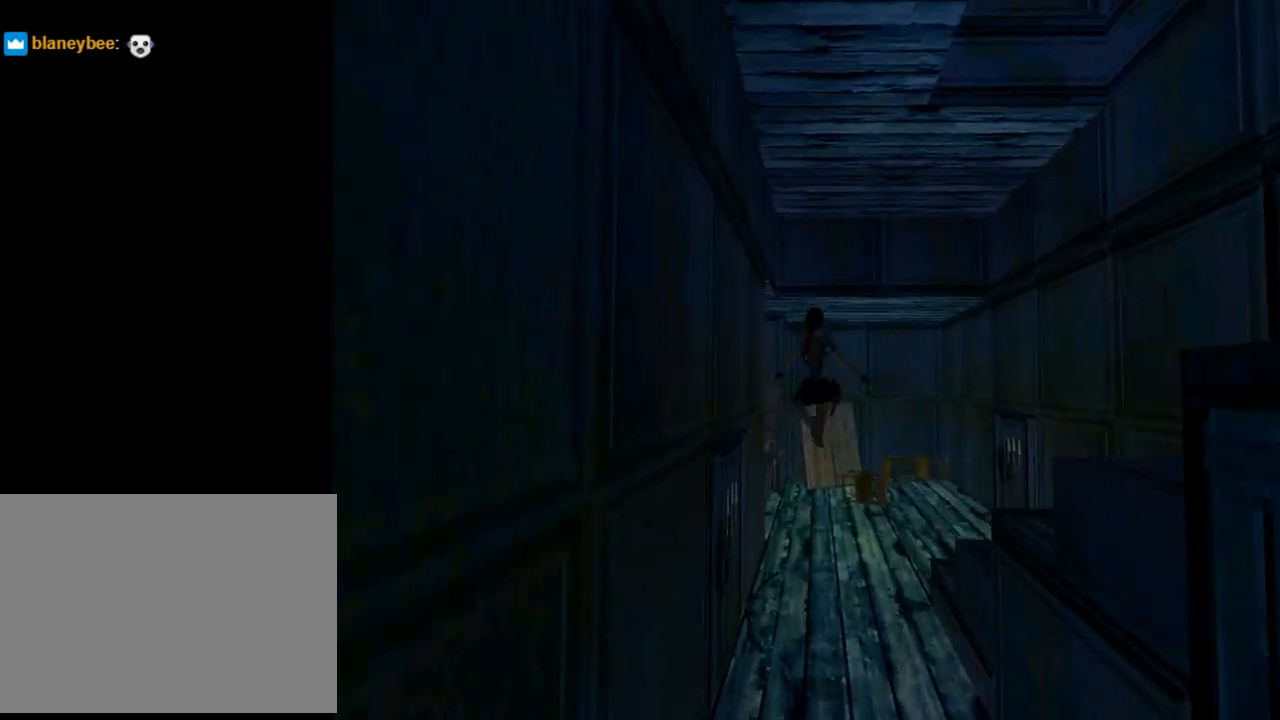
{"buttons": ["DPAD_UP"], "left_stick": "center", "events": [[100, "SQUARE", "up"]]}
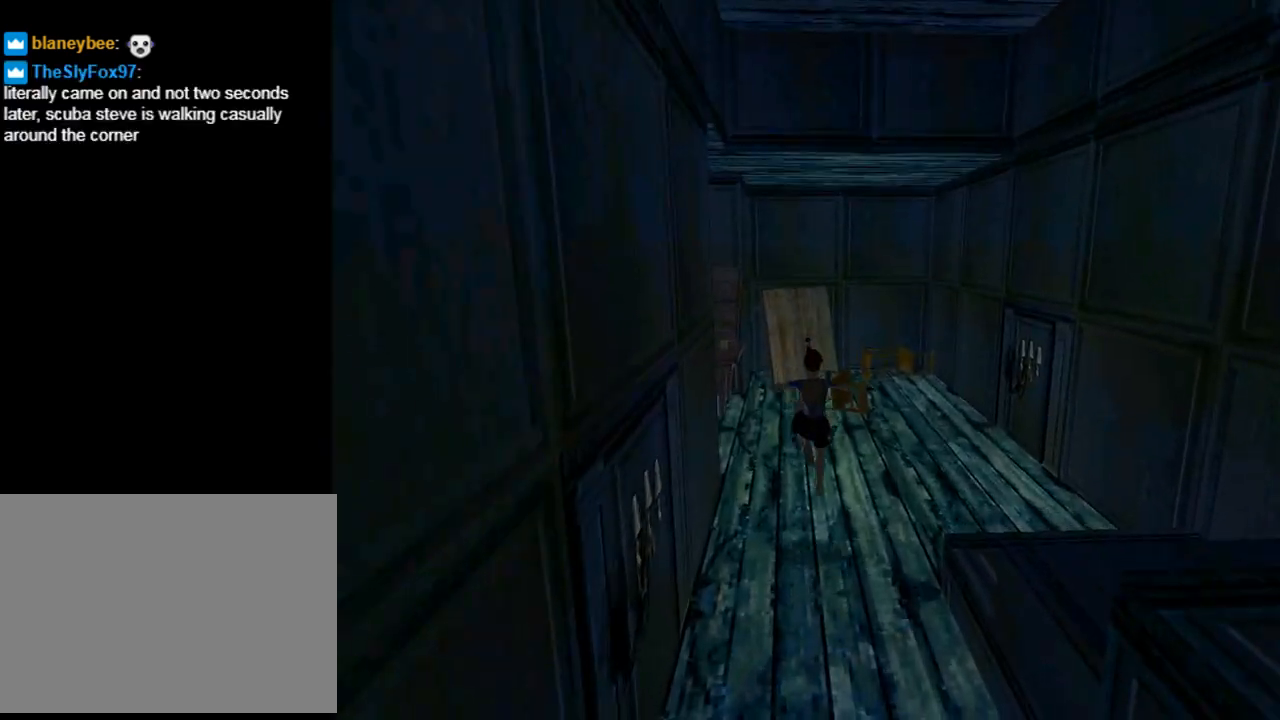
{"buttons": ["DPAD_UP", "DPAD_LEFT"], "left_stick": "center", "events": [[433, "DPAD_LEFT", "down"]]}
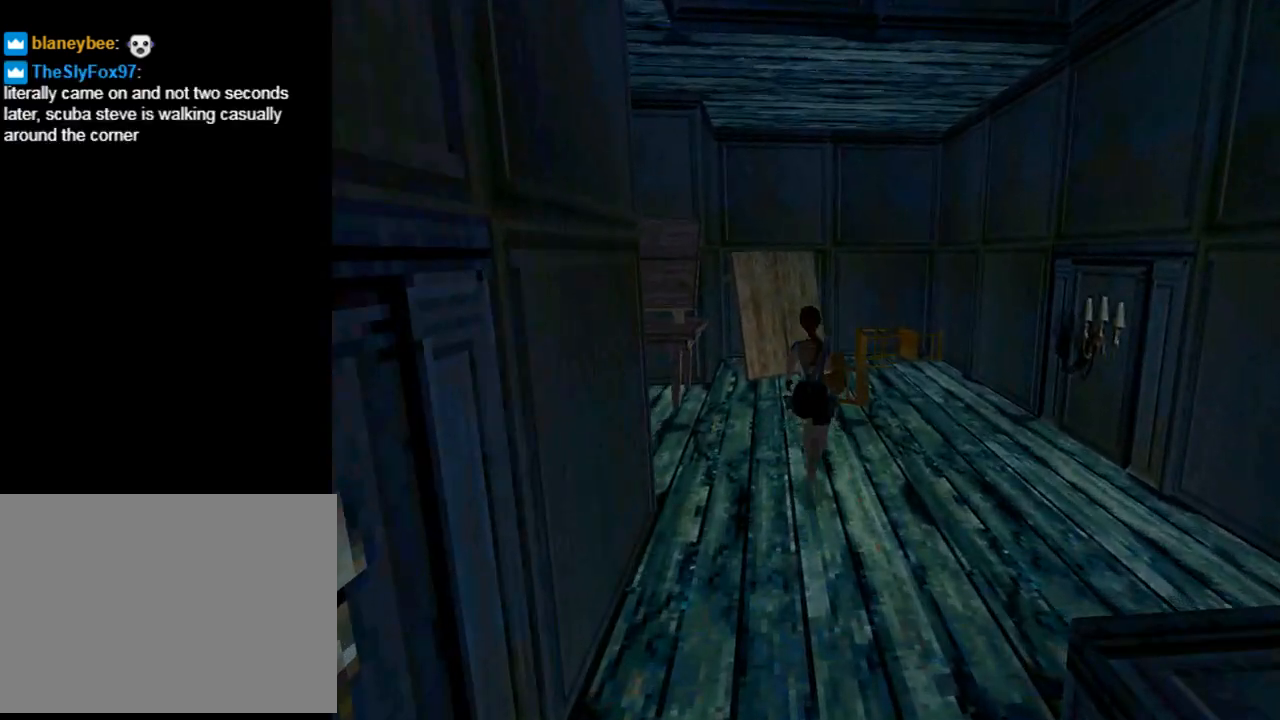
{"buttons": ["DPAD_LEFT"], "left_stick": "center", "events": [[233, "DPAD_UP", "up"]]}
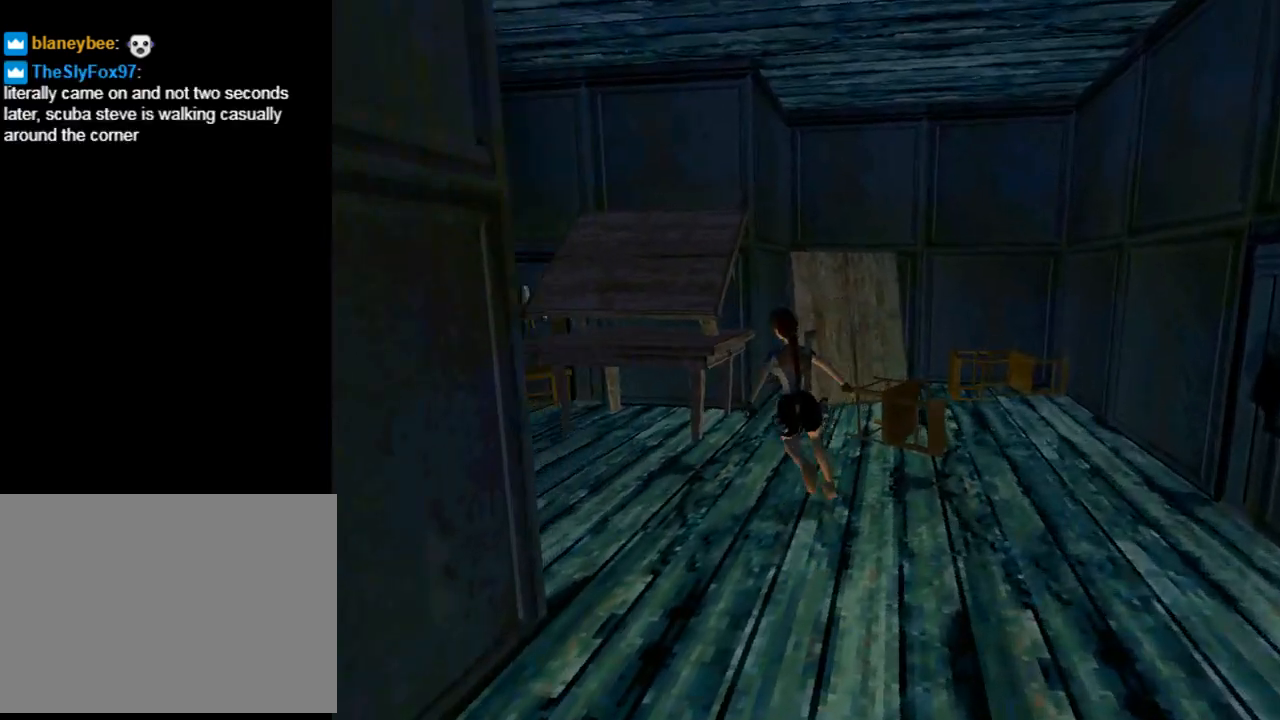
{"buttons": ["L1"], "left_stick": "center", "events": [[300, "L1", "down"], [433, "DPAD_LEFT", "up"]]}